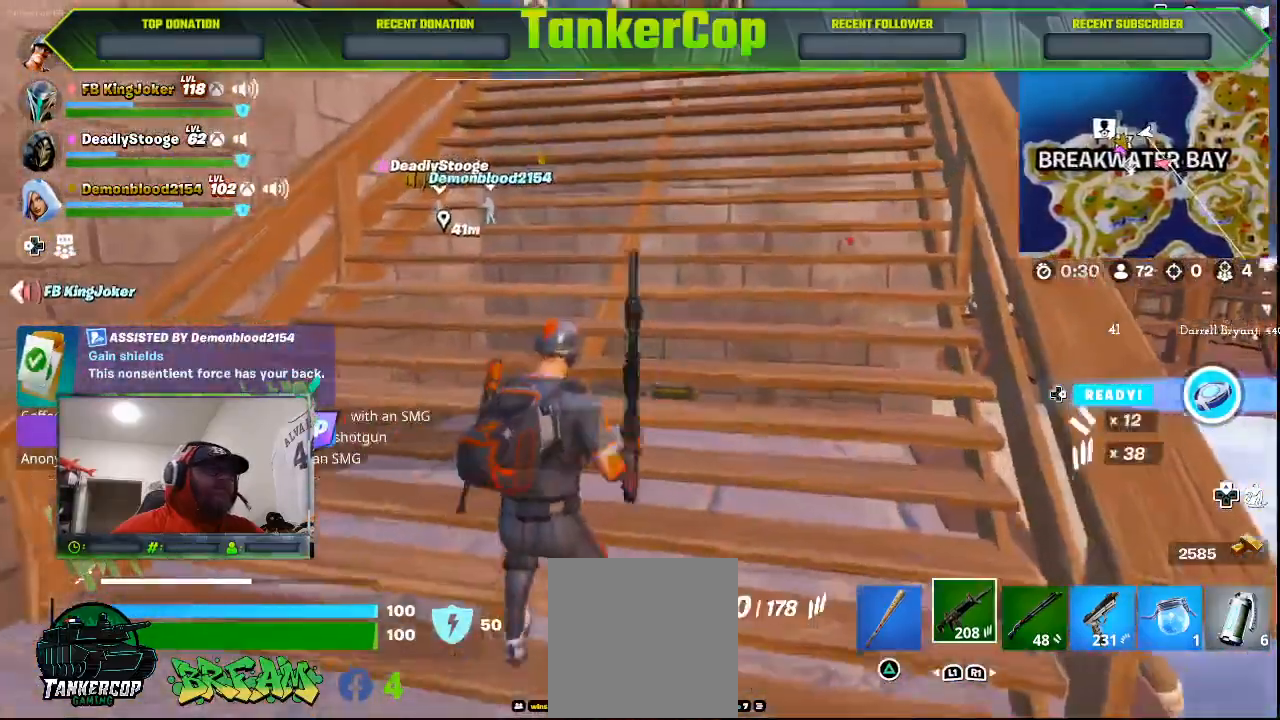
Gameplay with a controller (PlayStation layout); each line is a JSON object with the inputs held at the frame after it. "events" lists button and stick changes between this image and that frame as [ms after this image, input, new state], when the widget could be followed in between.
{"buttons": [], "left_stick": "right", "right_stick": "right", "events": [[133, "left_stick", "up"], [300, "left_stick", "right"], [333, "TRIANGLE", "down"], [467, "TRIANGLE", "up"]]}
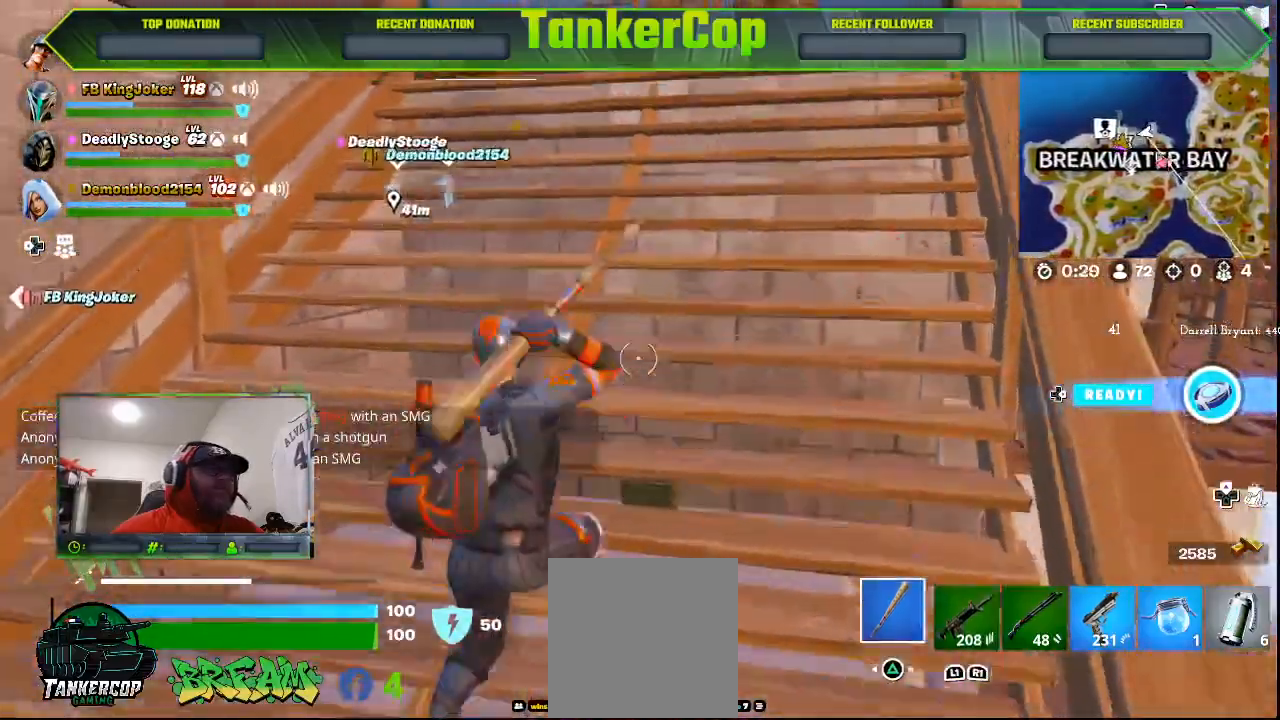
{"buttons": ["R2"], "left_stick": "center", "right_stick": "down", "events": [[33, "left_stick", "up-right"], [167, "right_stick", "center"], [267, "R2", "down"], [400, "left_stick", "center"], [500, "right_stick", "down"]]}
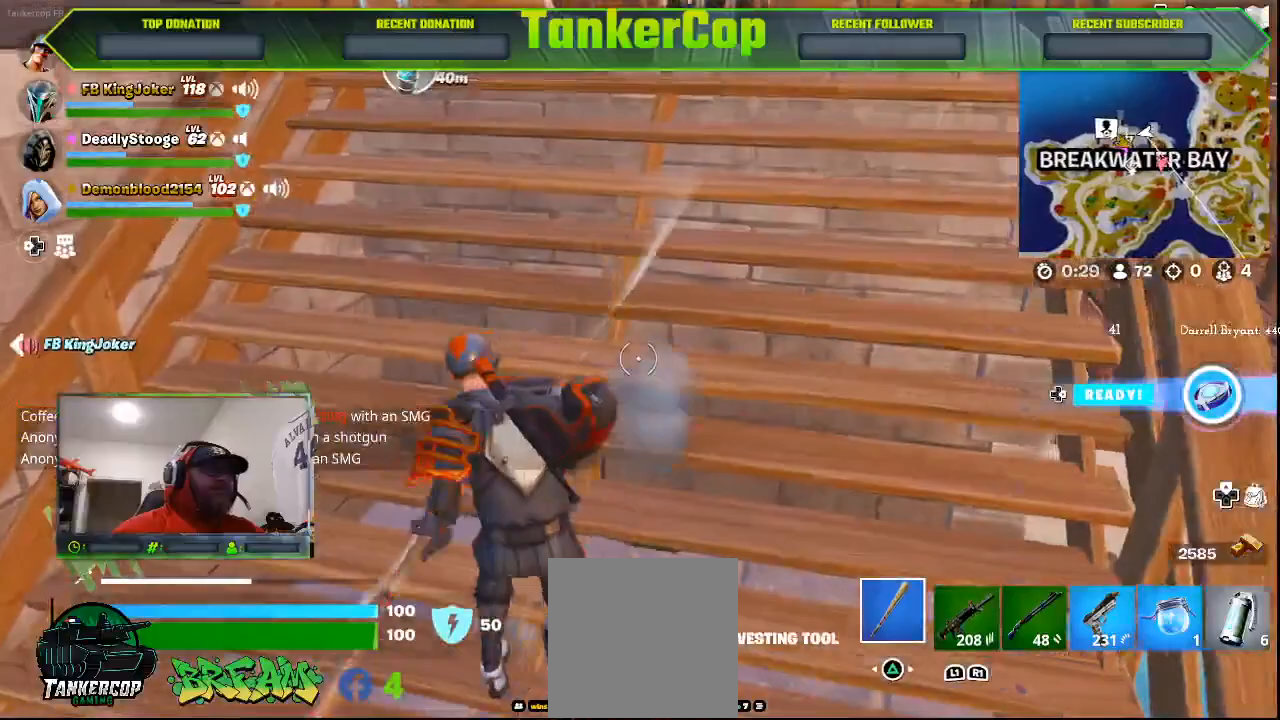
{"buttons": ["R2"], "left_stick": "center", "right_stick": "center", "events": [[400, "right_stick", "center"]]}
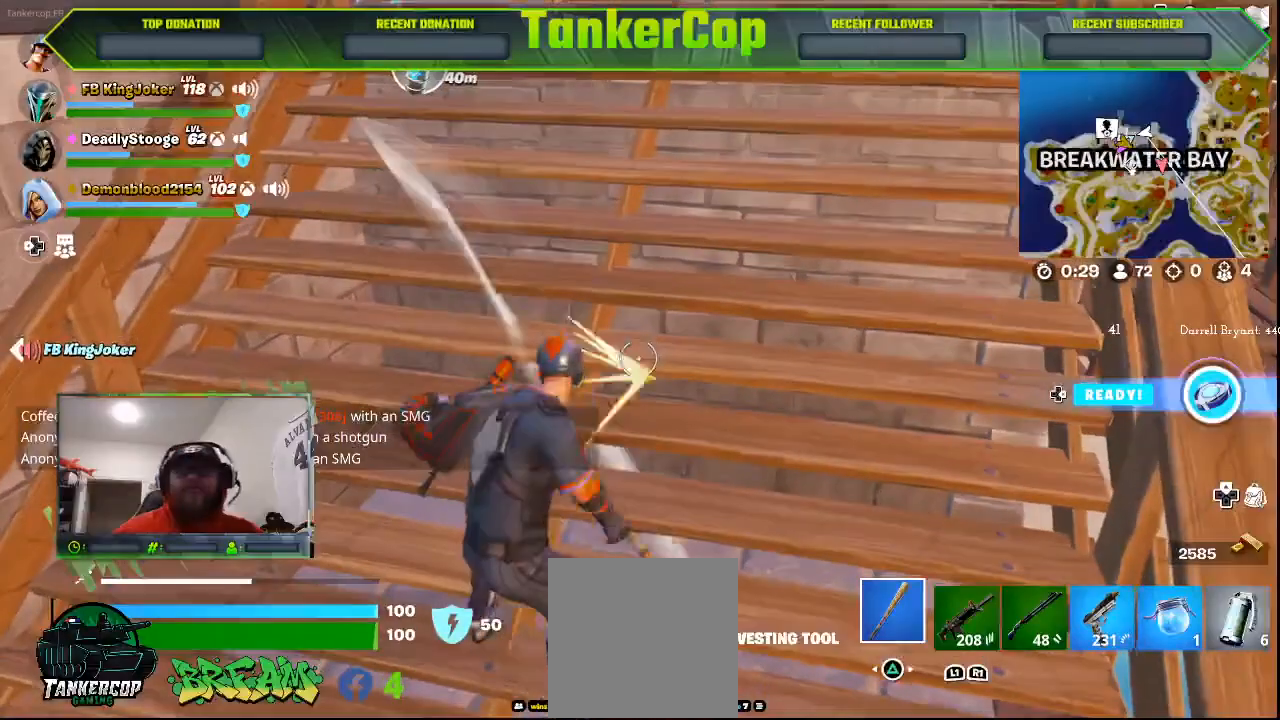
{"buttons": ["R2"], "left_stick": "center", "right_stick": "center", "events": []}
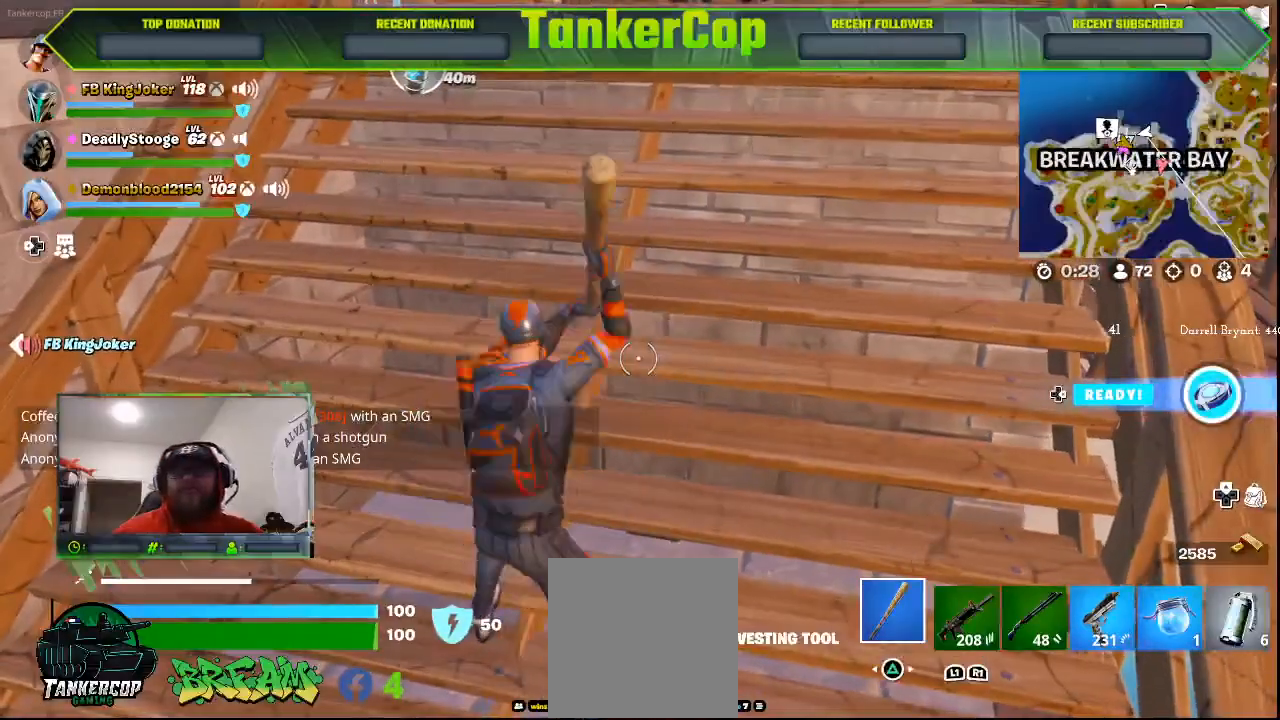
{"buttons": ["R2"], "left_stick": "center", "right_stick": "center", "events": []}